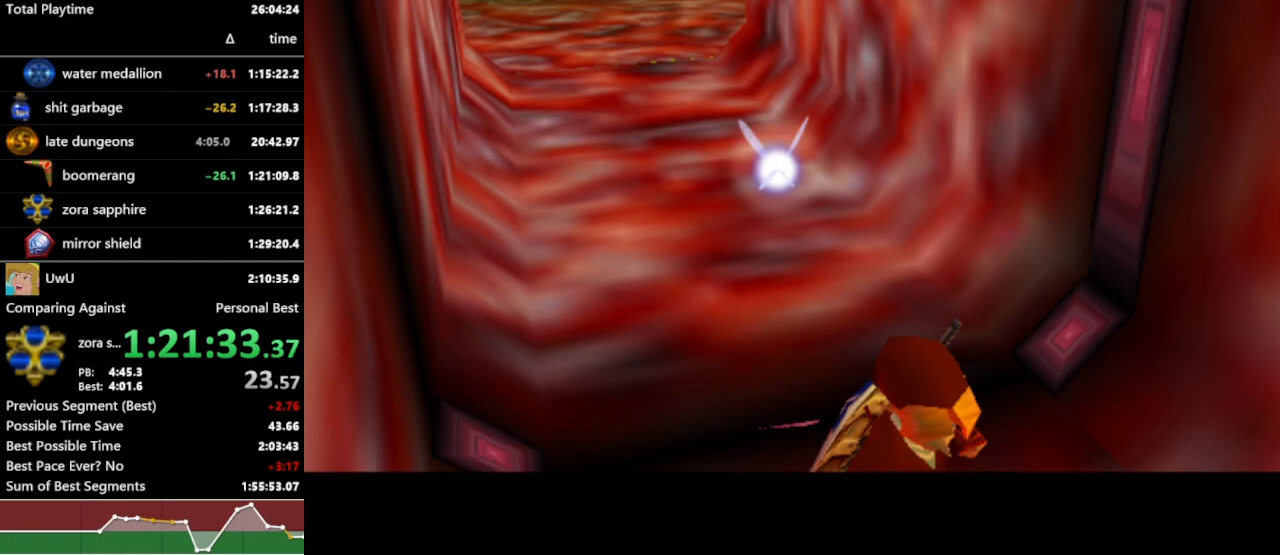
Gameplay with a controller (Nintendo layout); each line is a JSON object with the inputs held at the frame after it. "events" lists button and stick changes between this image and that frame as [ms after this image, input, new state], when the widget could be followed in between. Not read: L3 R3.
{"buttons": ["R1"], "left_stick": "up", "right_stick": "center", "events": [[233, "left_stick", "up"]]}
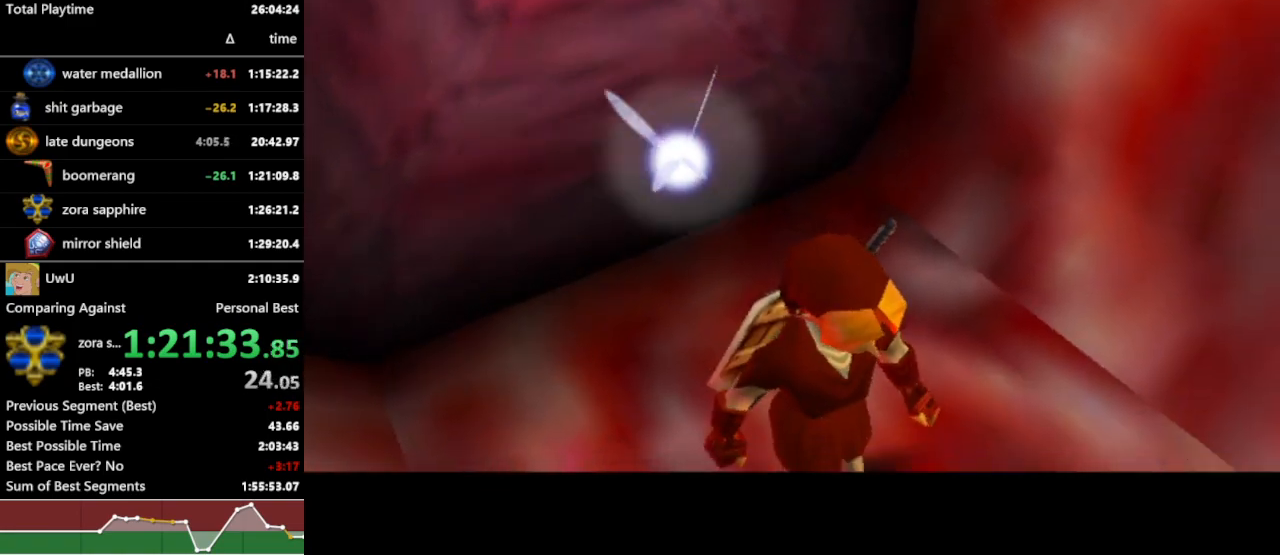
{"buttons": ["R1"], "left_stick": "up", "right_stick": "center", "events": []}
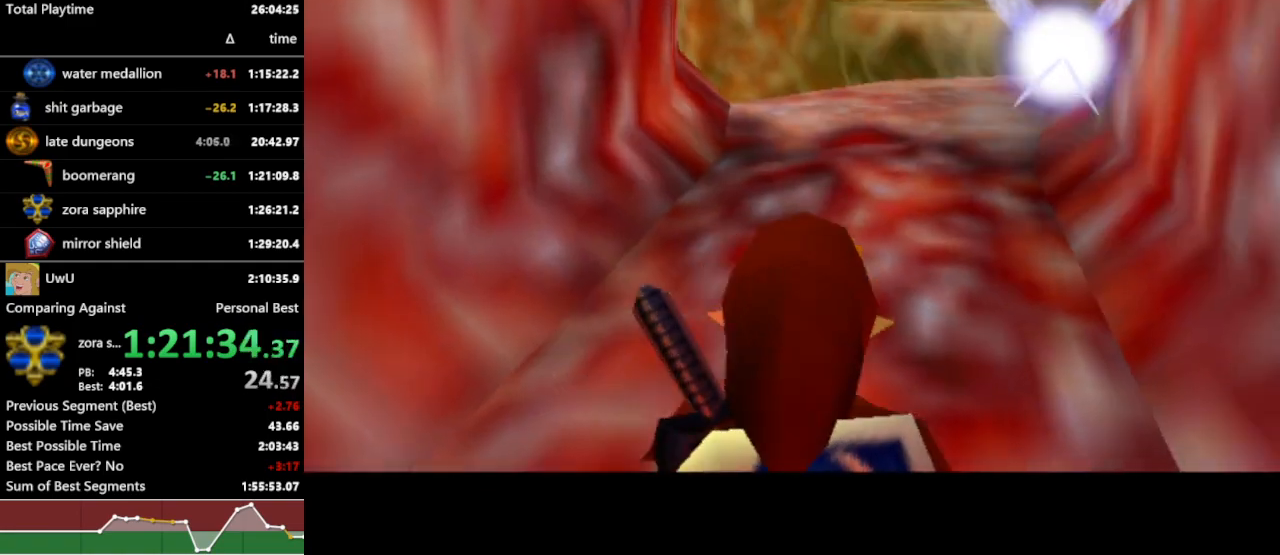
{"buttons": ["R1"], "left_stick": "up", "right_stick": "center", "events": [[133, "A", "down"], [267, "A", "up"]]}
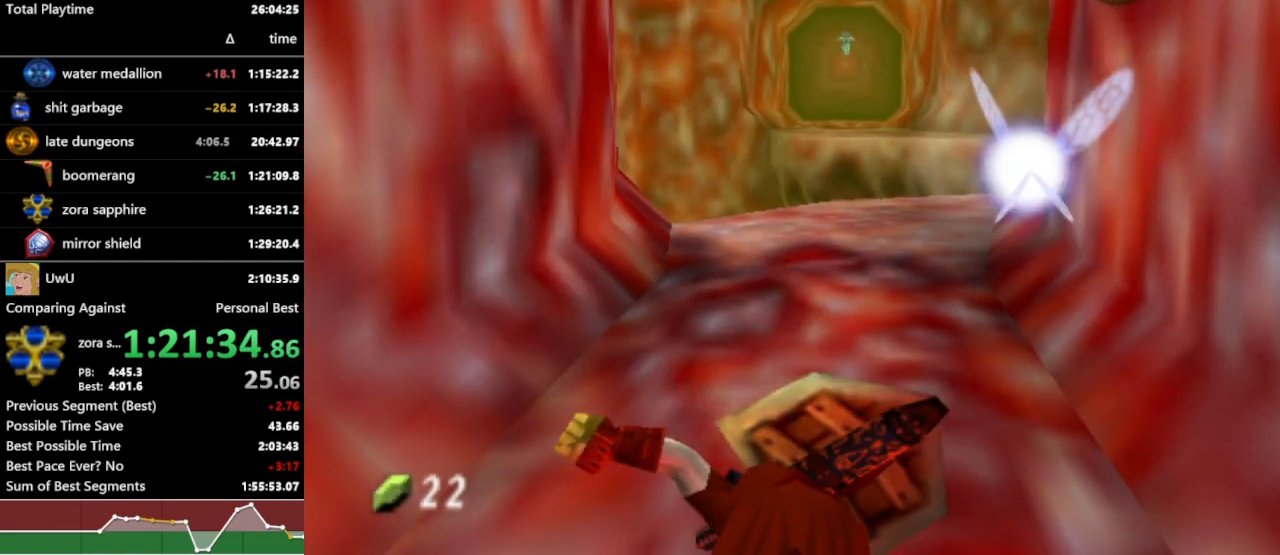
{"buttons": ["R1"], "left_stick": "up", "right_stick": "center", "events": []}
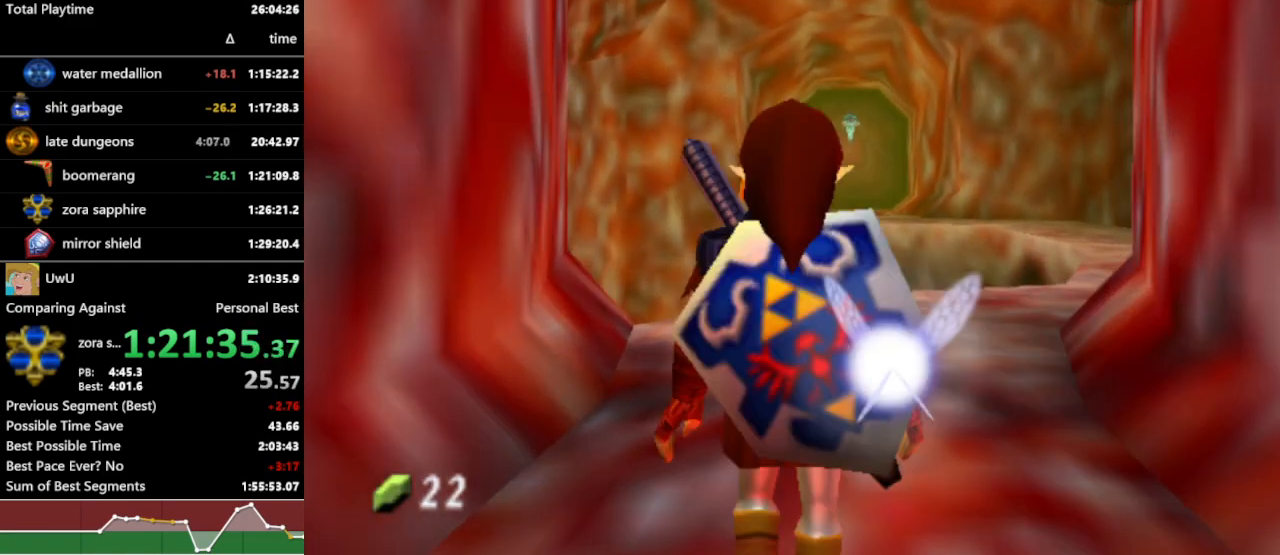
{"buttons": ["R1"], "left_stick": "up", "right_stick": "center", "events": [[33, "A", "down"], [133, "A", "up"]]}
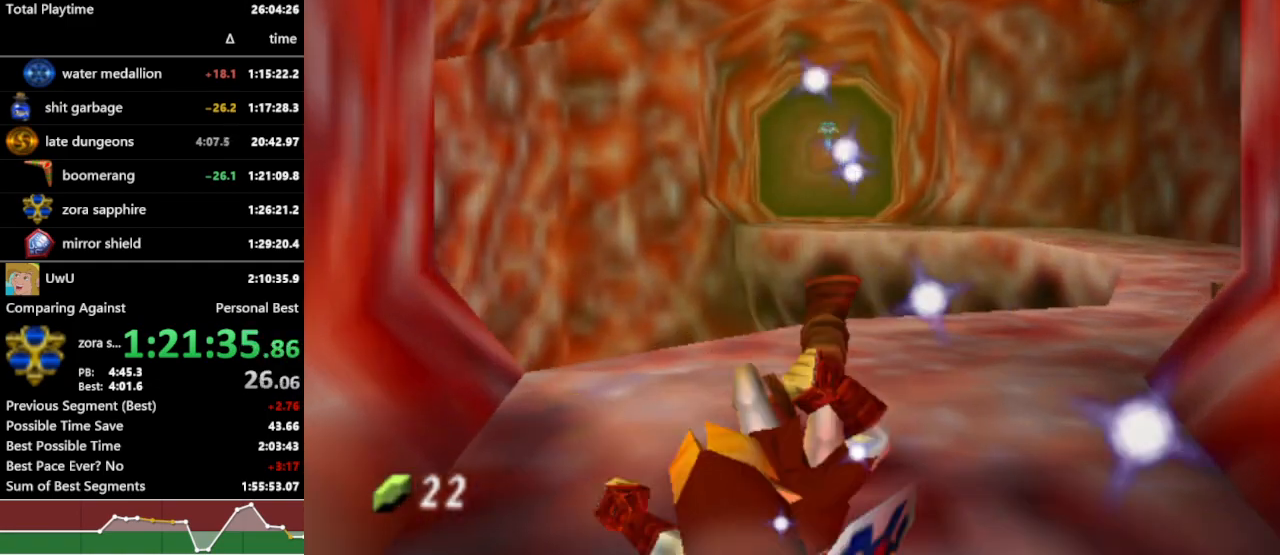
{"buttons": ["R1"], "left_stick": "up", "right_stick": "center", "events": [[367, "A", "down"], [467, "A", "up"]]}
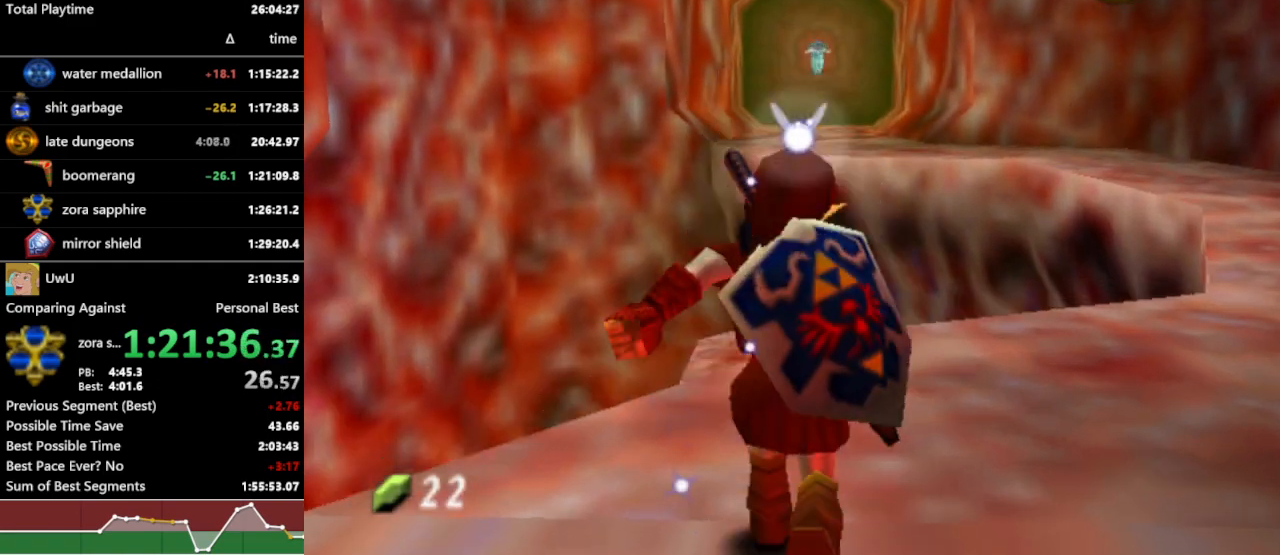
{"buttons": ["R1"], "left_stick": "up", "right_stick": "center", "events": []}
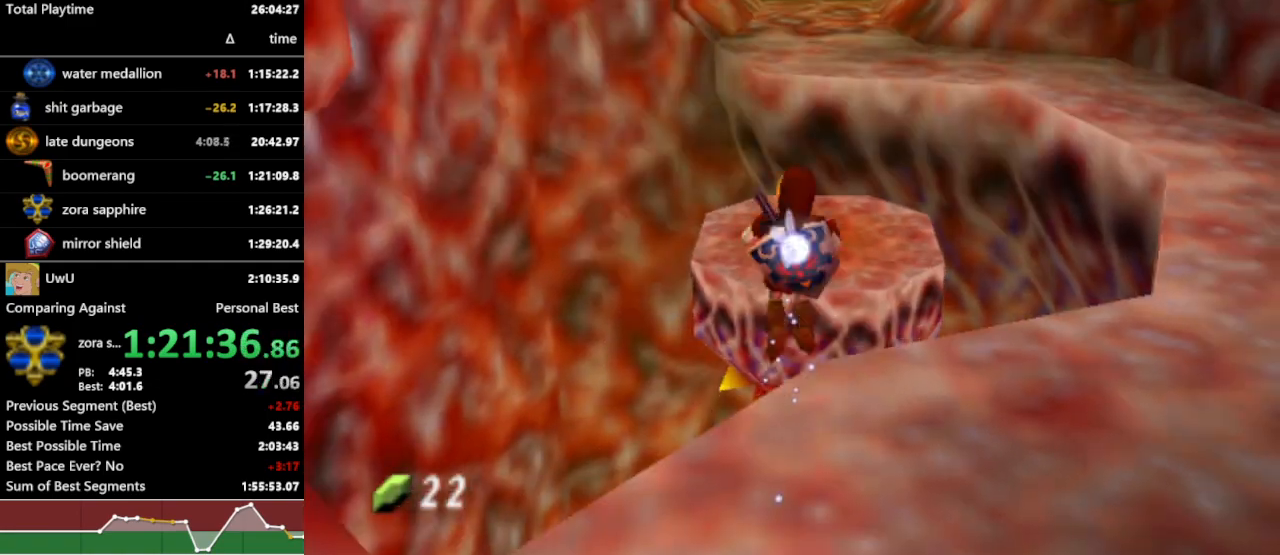
{"buttons": ["R1"], "left_stick": "up", "right_stick": "center", "events": []}
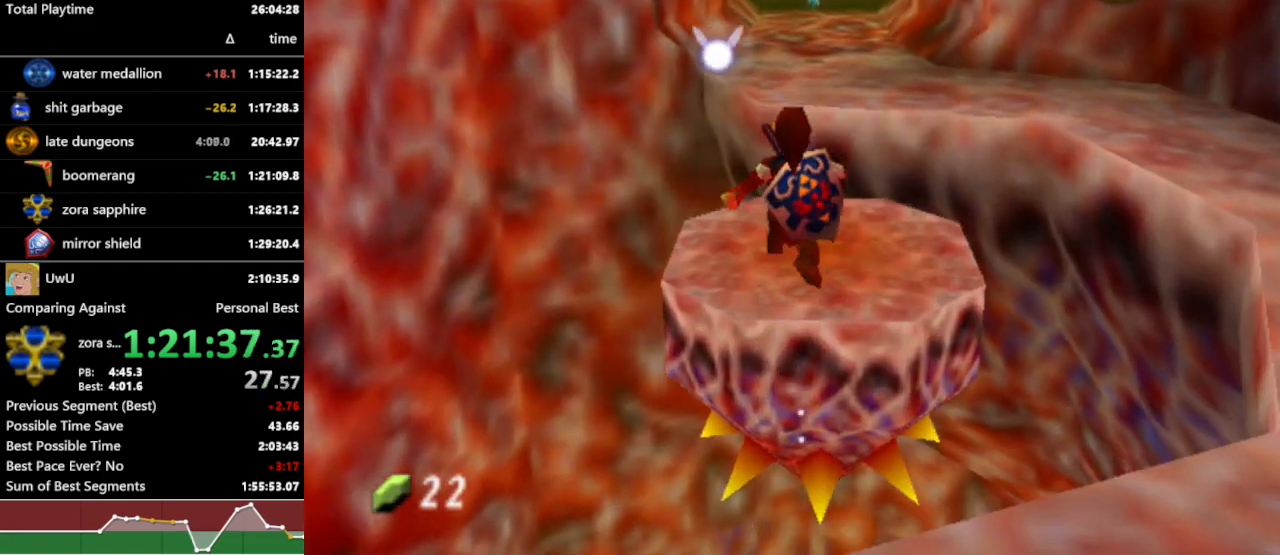
{"buttons": ["R1"], "left_stick": "center", "right_stick": "center", "events": [[367, "left_stick", "center"]]}
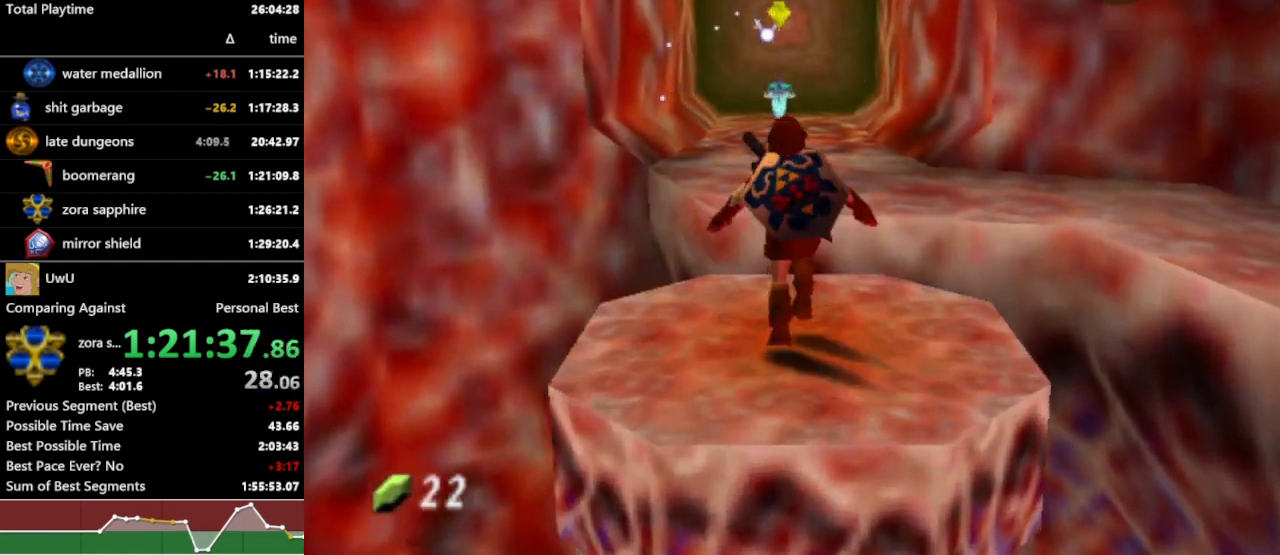
{"buttons": [], "left_stick": "center", "right_stick": "center", "events": [[100, "R1", "up"], [100, "left_stick", "left"], [233, "left_stick", "center"], [267, "L1", "down"], [467, "L1", "up"]]}
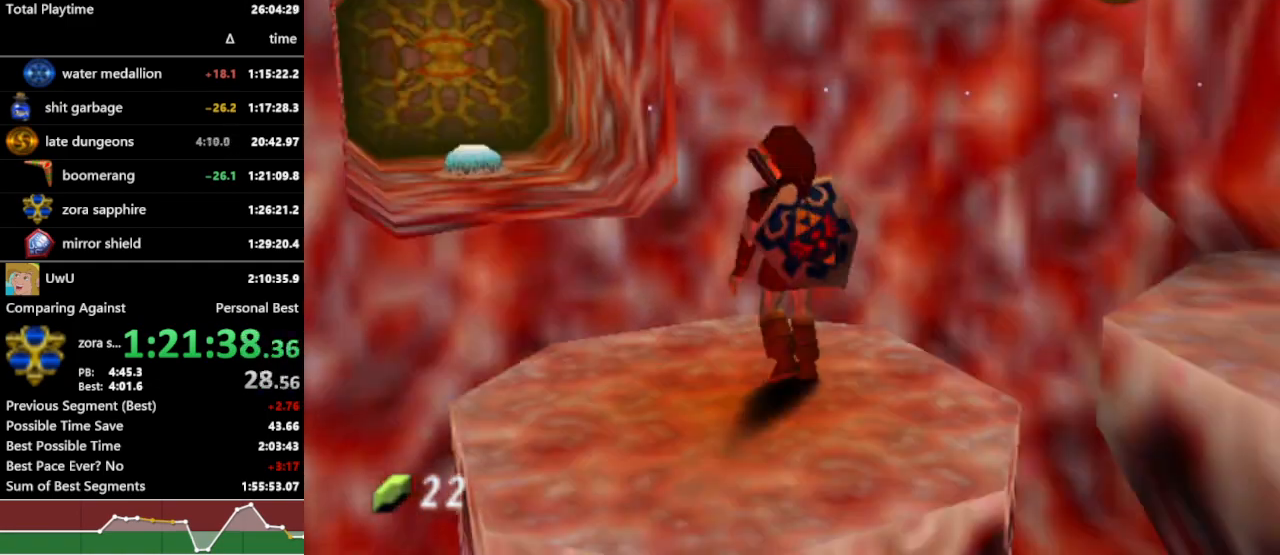
{"buttons": ["A", "R1"], "left_stick": "up", "right_stick": "center", "events": [[233, "R1", "down"], [300, "left_stick", "up"], [500, "A", "down"]]}
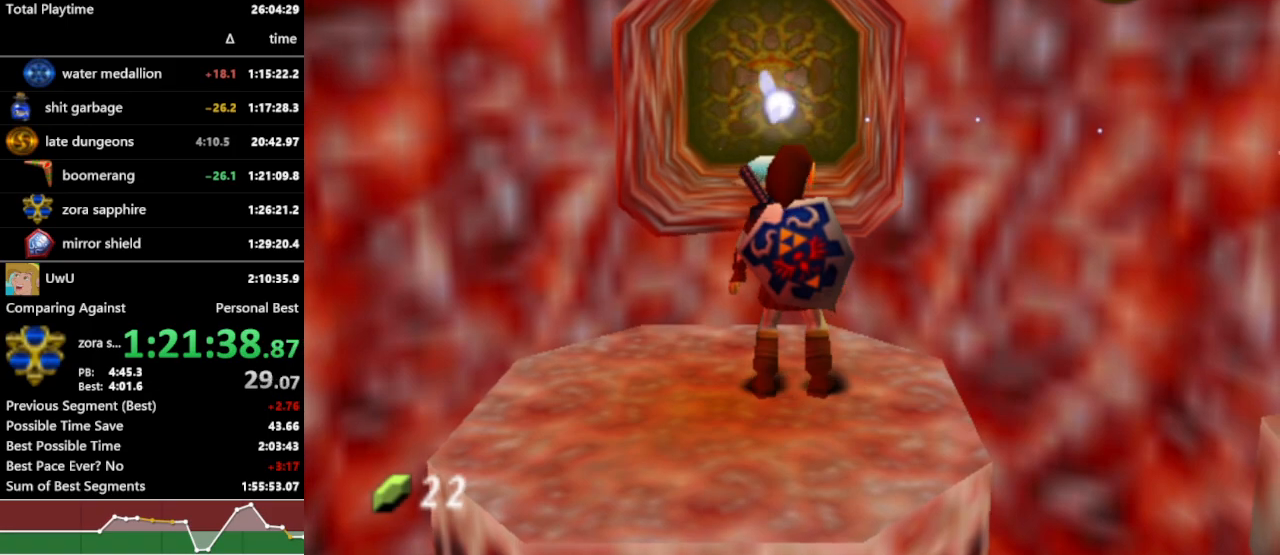
{"buttons": ["R1"], "left_stick": "up", "right_stick": "center", "events": [[67, "A", "up"], [167, "START", "down"], [233, "START", "up"]]}
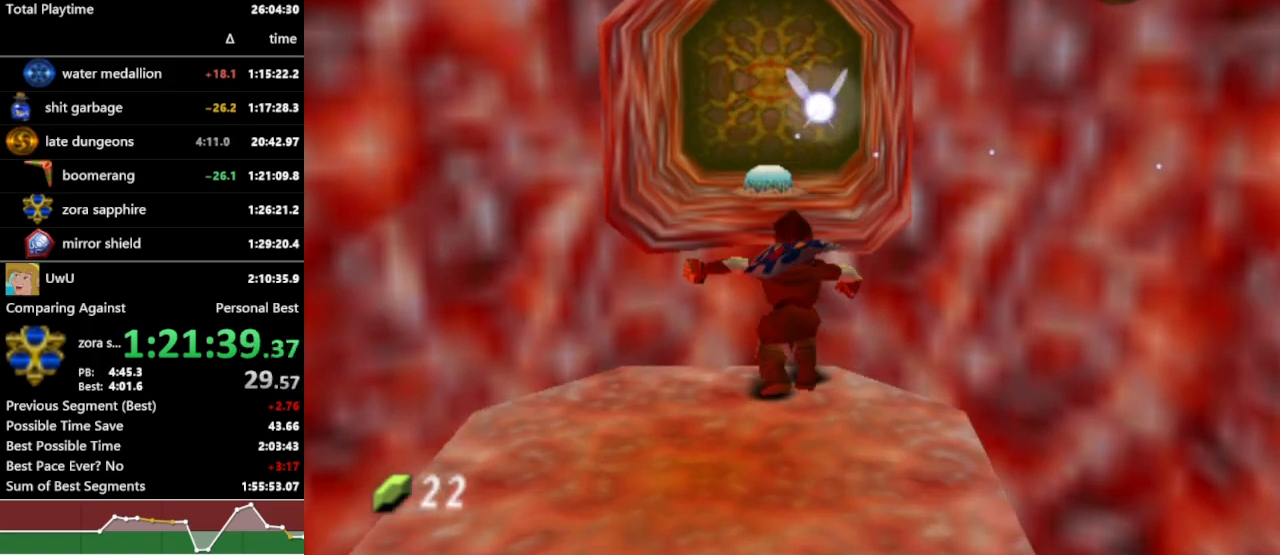
{"buttons": ["R1"], "left_stick": "up", "right_stick": "center", "events": []}
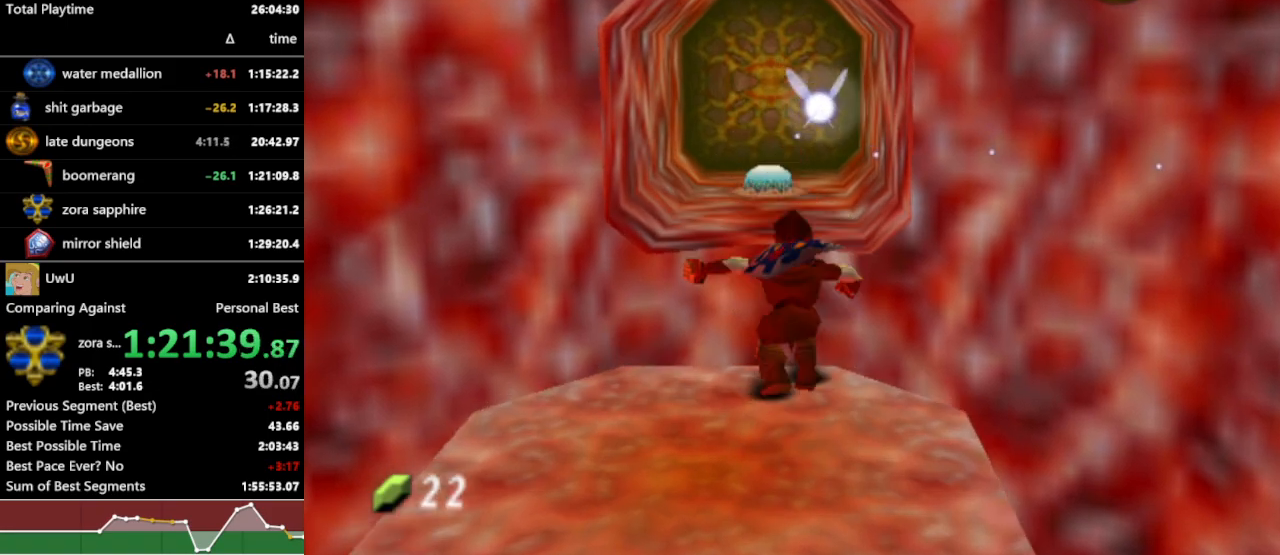
{"buttons": ["R1"], "left_stick": "center", "right_stick": "center", "events": [[167, "left_stick", "center"]]}
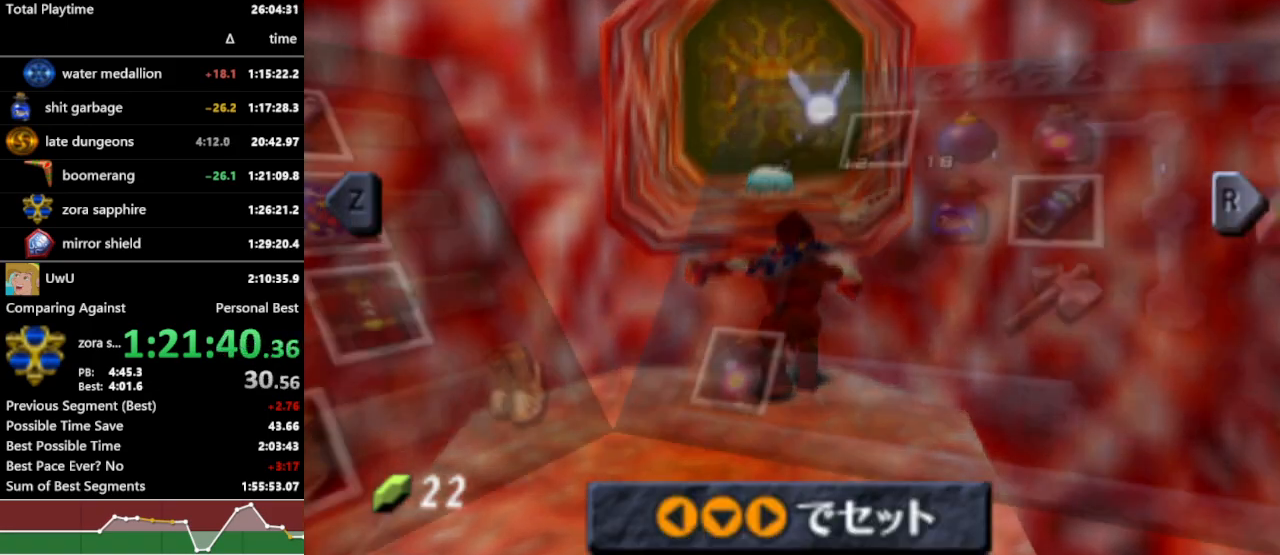
{"buttons": ["R1"], "left_stick": "center", "right_stick": "center", "events": [[300, "L1", "down"], [433, "L1", "up"]]}
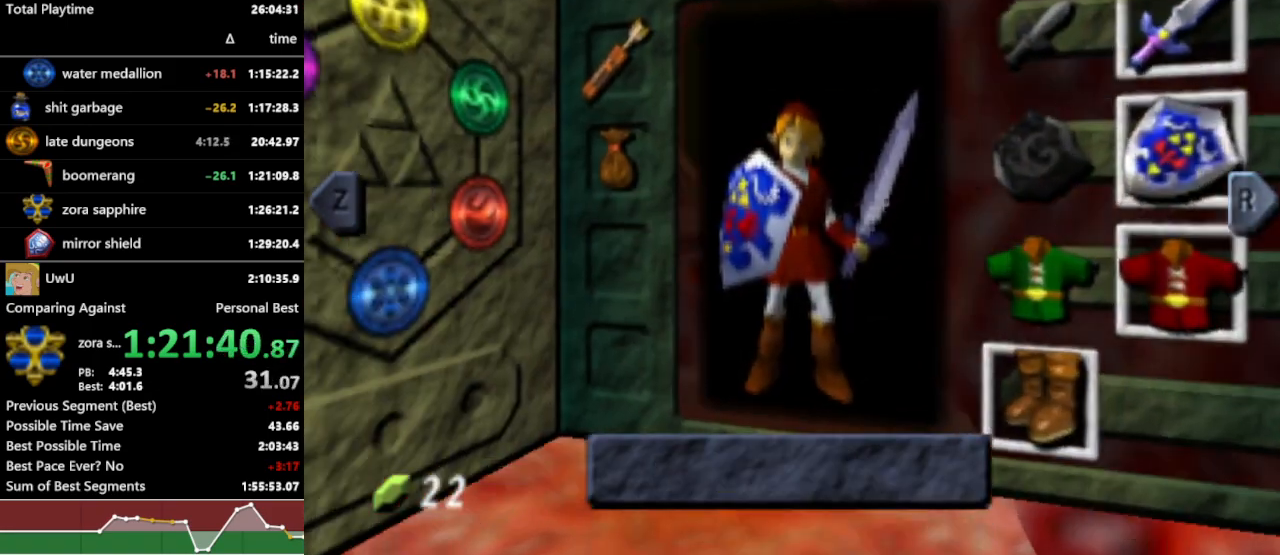
{"buttons": ["R1"], "left_stick": "center", "right_stick": "center", "events": []}
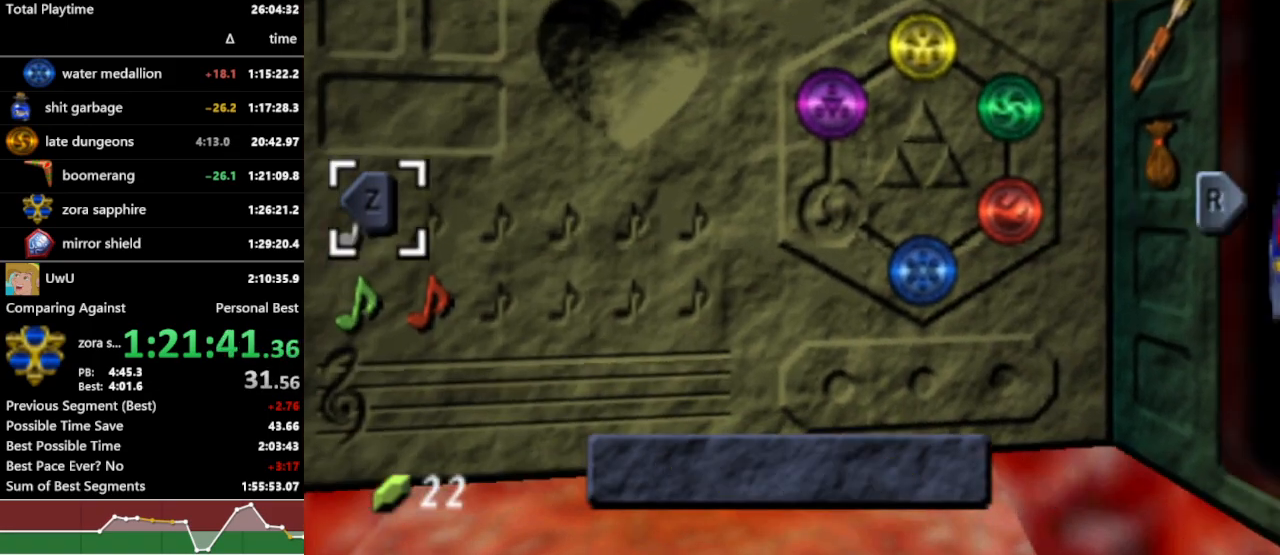
{"buttons": ["R1"], "left_stick": "right", "right_stick": "center", "events": [[467, "left_stick", "right"]]}
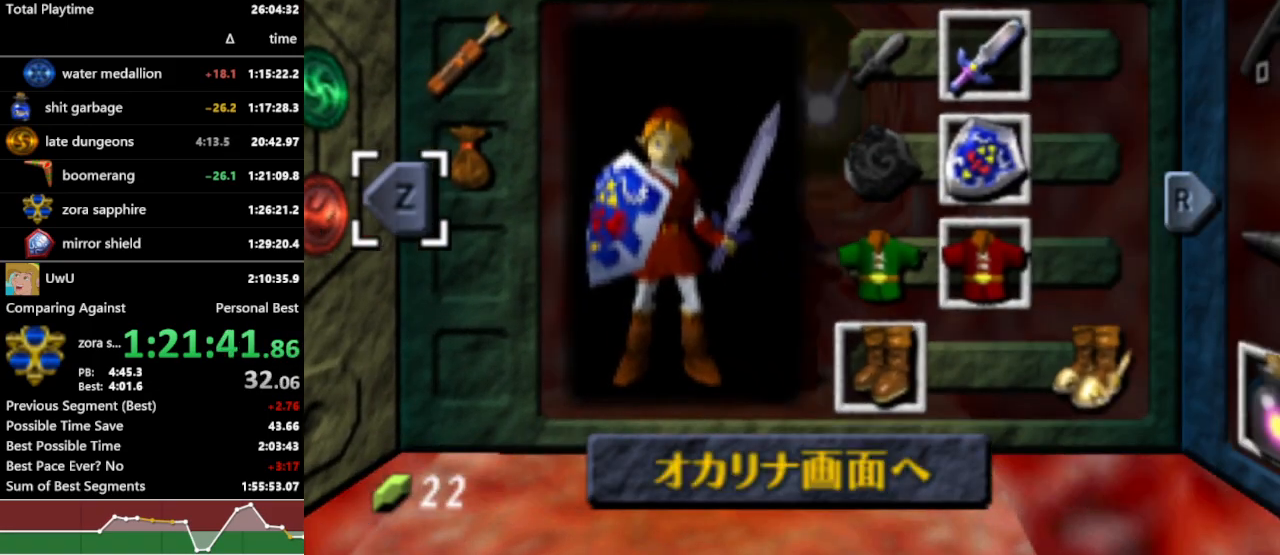
{"buttons": ["R1"], "left_stick": "down-right", "right_stick": "center", "events": [[67, "left_stick", "center"], [133, "left_stick", "right"], [267, "left_stick", "down"], [367, "left_stick", "center"], [433, "left_stick", "down-right"]]}
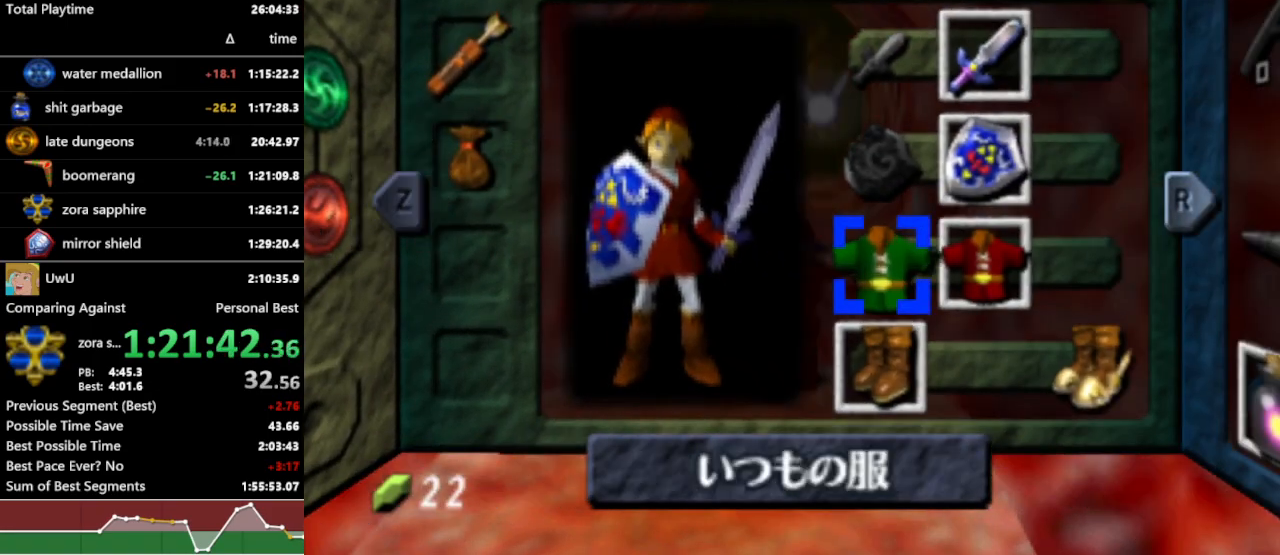
{"buttons": ["R1"], "left_stick": "center", "right_stick": "center", "events": [[33, "left_stick", "center"], [233, "left_stick", "right"], [300, "A", "down"], [300, "left_stick", "center"], [400, "A", "up"]]}
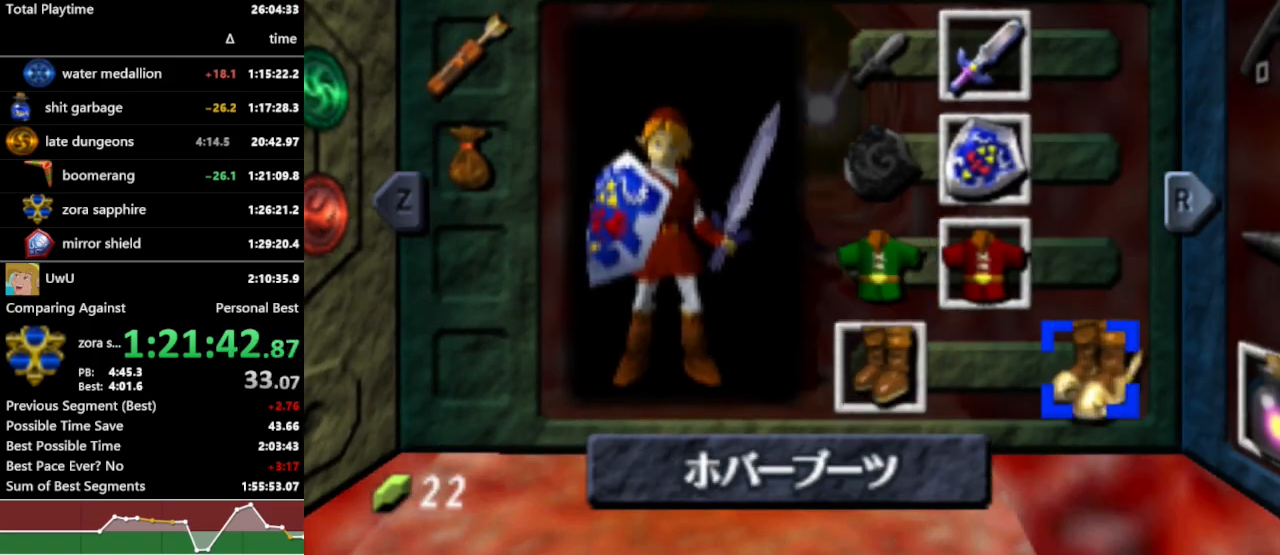
{"buttons": ["R1"], "left_stick": "center", "right_stick": "center", "events": [[233, "START", "down"], [367, "START", "up"]]}
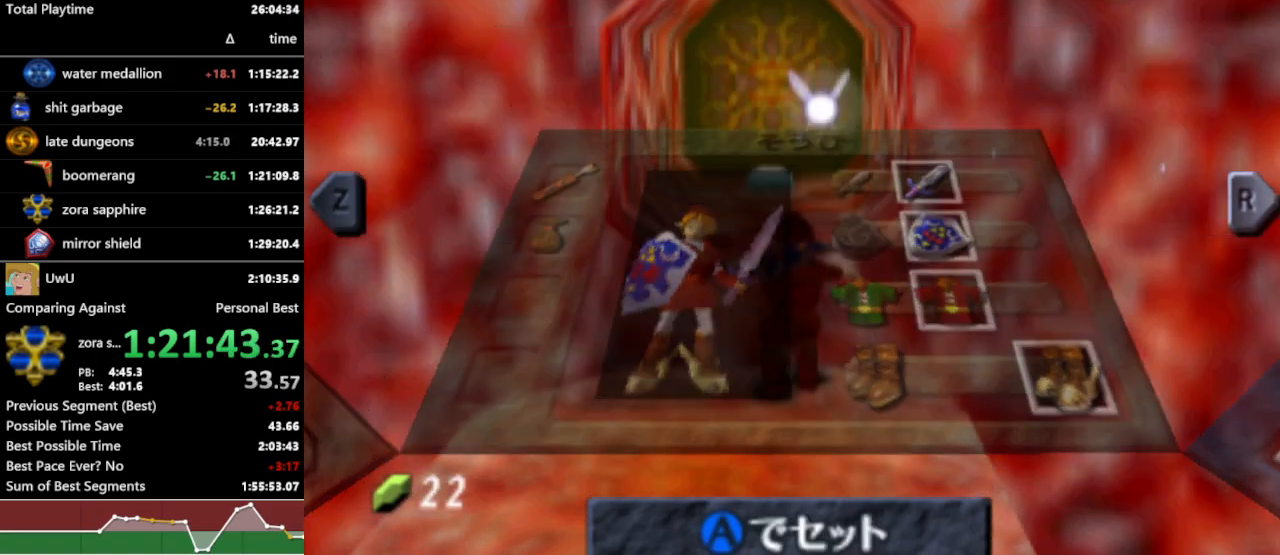
{"buttons": ["R1"], "left_stick": "up", "right_stick": "center", "events": [[133, "left_stick", "up"]]}
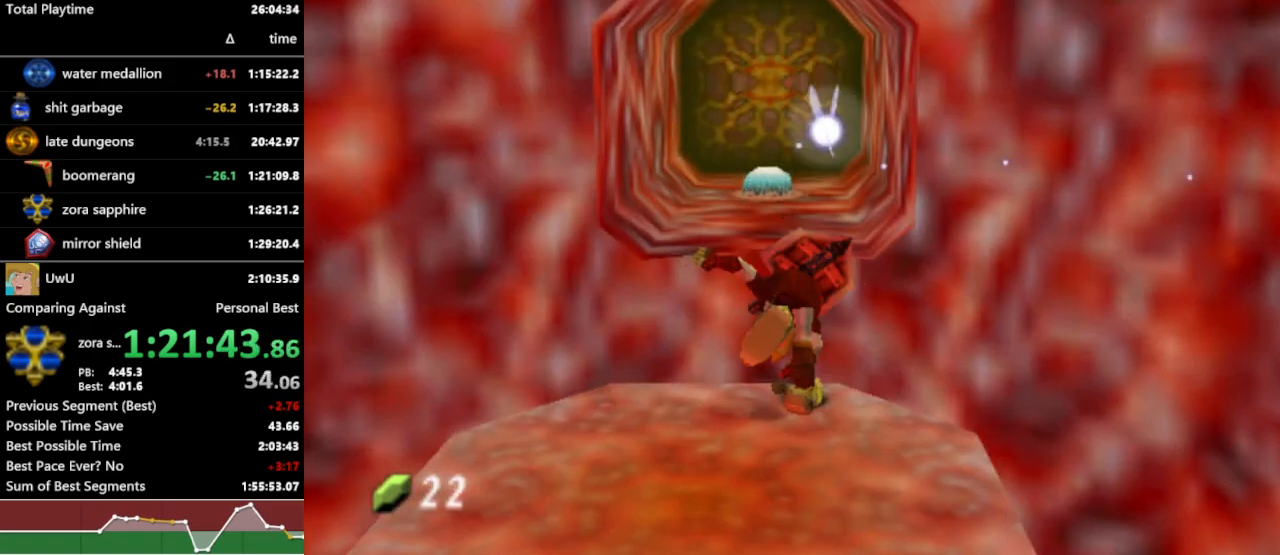
{"buttons": ["A", "R1"], "left_stick": "up", "right_stick": "center", "events": [[167, "A", "down"], [233, "A", "up"], [300, "A", "down"], [400, "A", "up"], [467, "A", "down"]]}
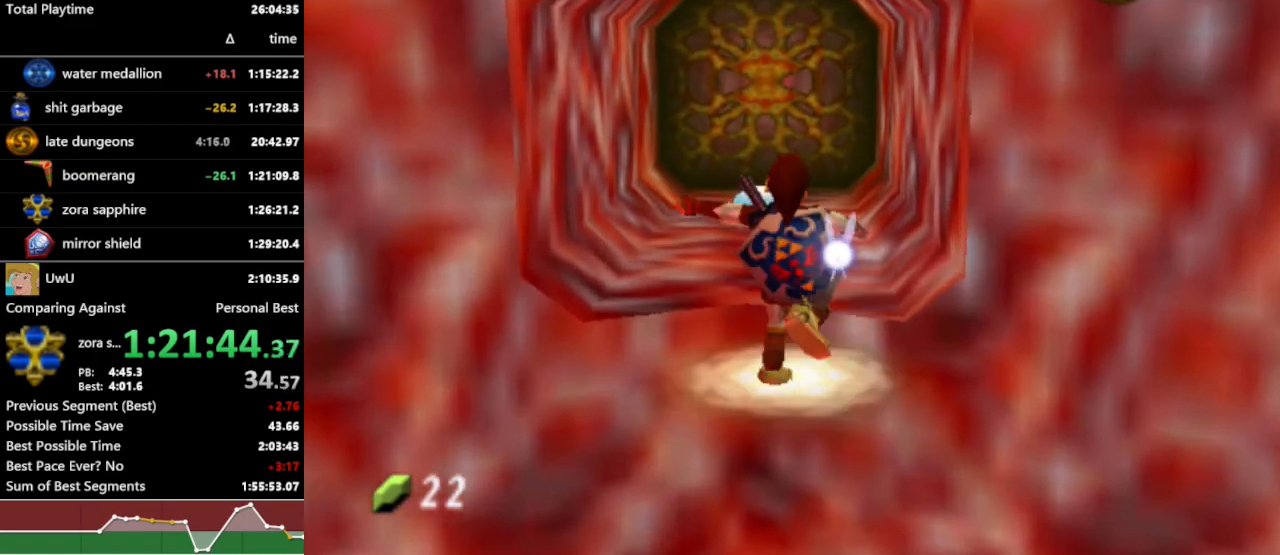
{"buttons": ["R1", "START"], "left_stick": "up", "right_stick": "center", "events": [[33, "A", "up"], [100, "A", "down"], [167, "A", "up"], [433, "START", "down"]]}
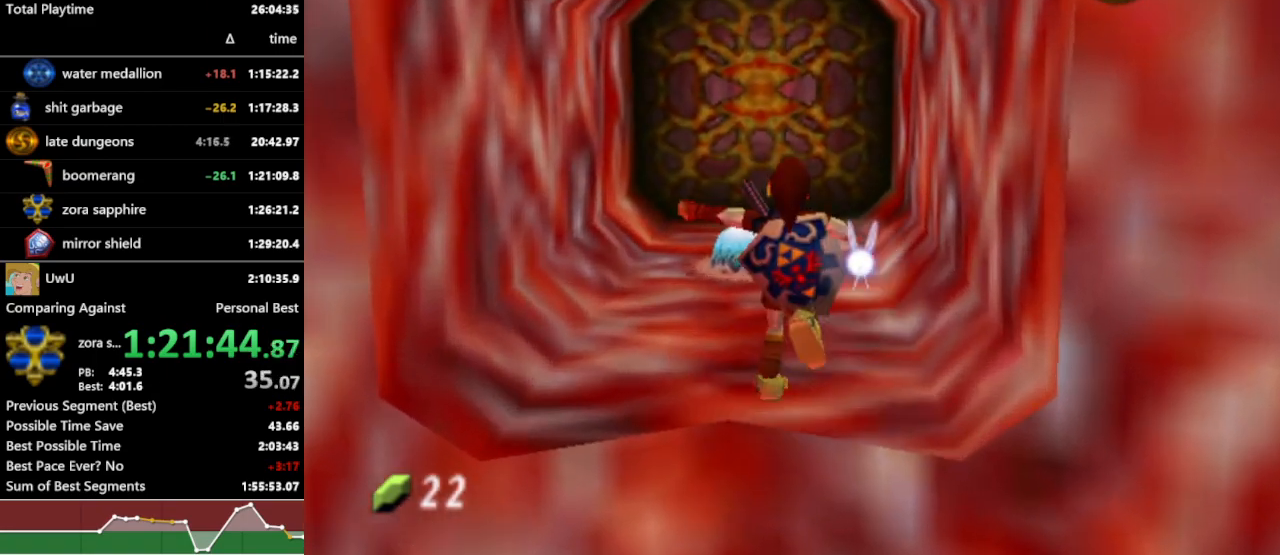
{"buttons": ["R1"], "left_stick": "center", "right_stick": "center", "events": [[100, "START", "up"], [467, "left_stick", "center"]]}
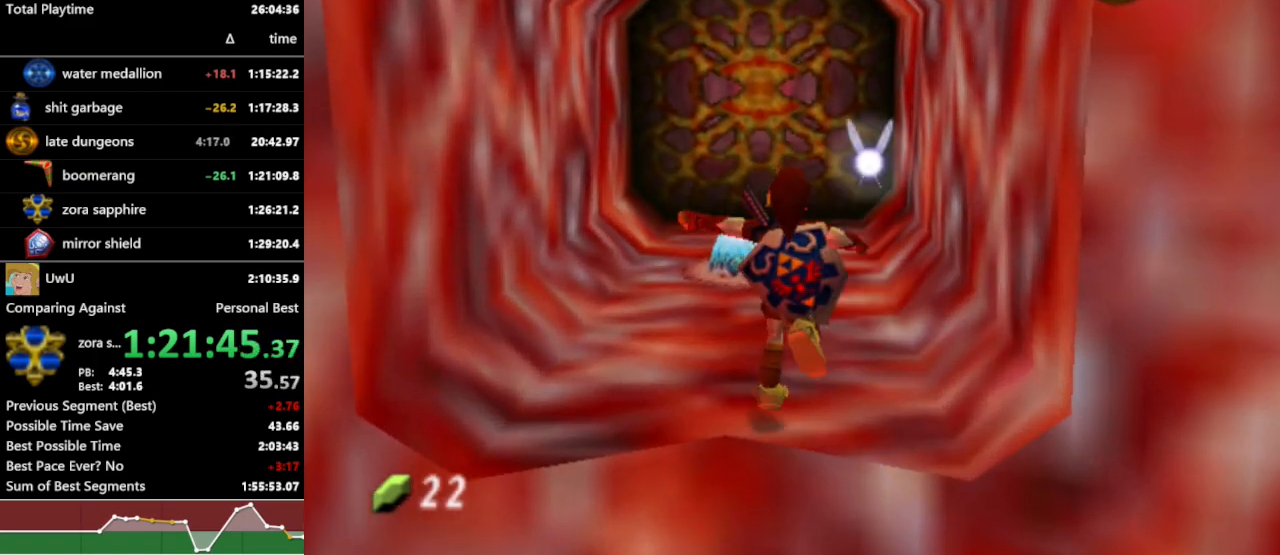
{"buttons": ["R1"], "left_stick": "center", "right_stick": "center", "events": []}
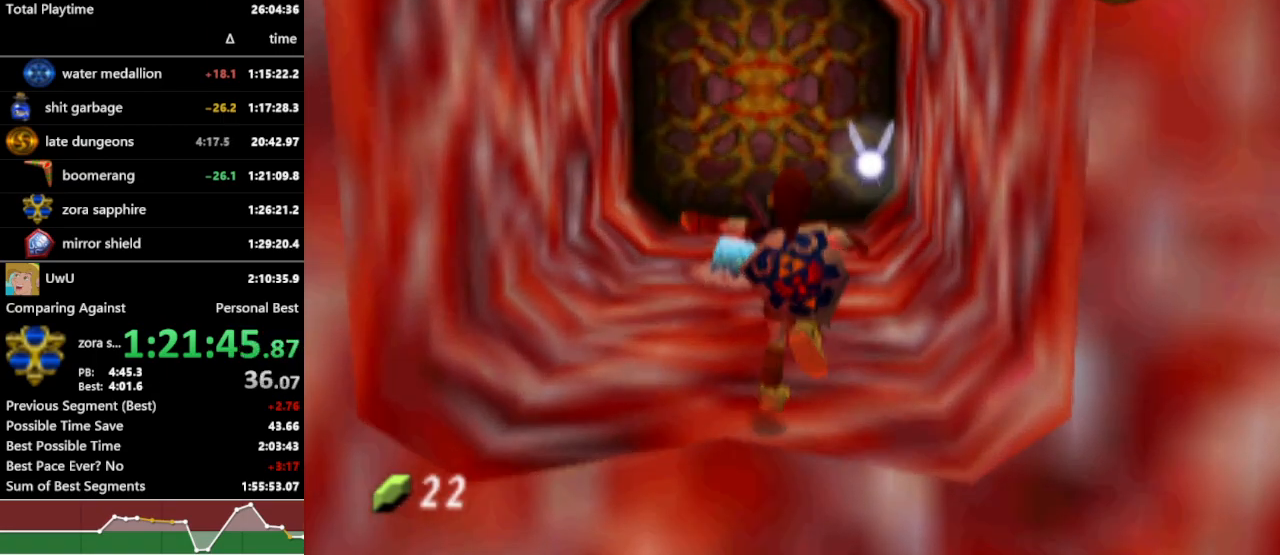
{"buttons": ["A", "R1"], "left_stick": "left", "right_stick": "center", "events": [[467, "A", "down"], [467, "left_stick", "left"]]}
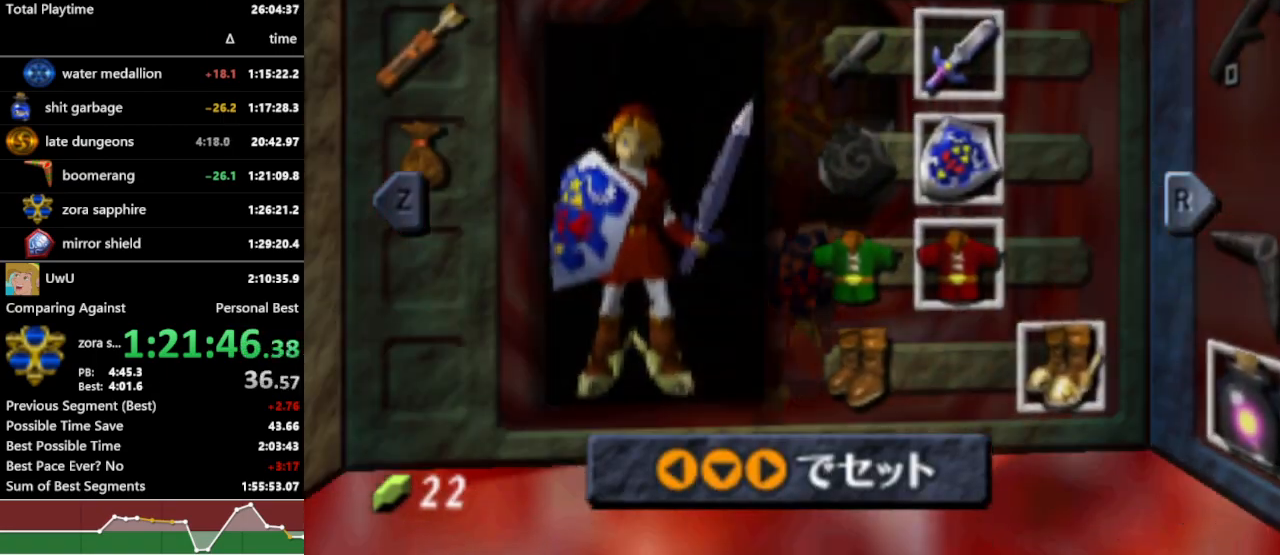
{"buttons": ["R1"], "left_stick": "center", "right_stick": "center", "events": [[100, "A", "up"], [133, "left_stick", "center"]]}
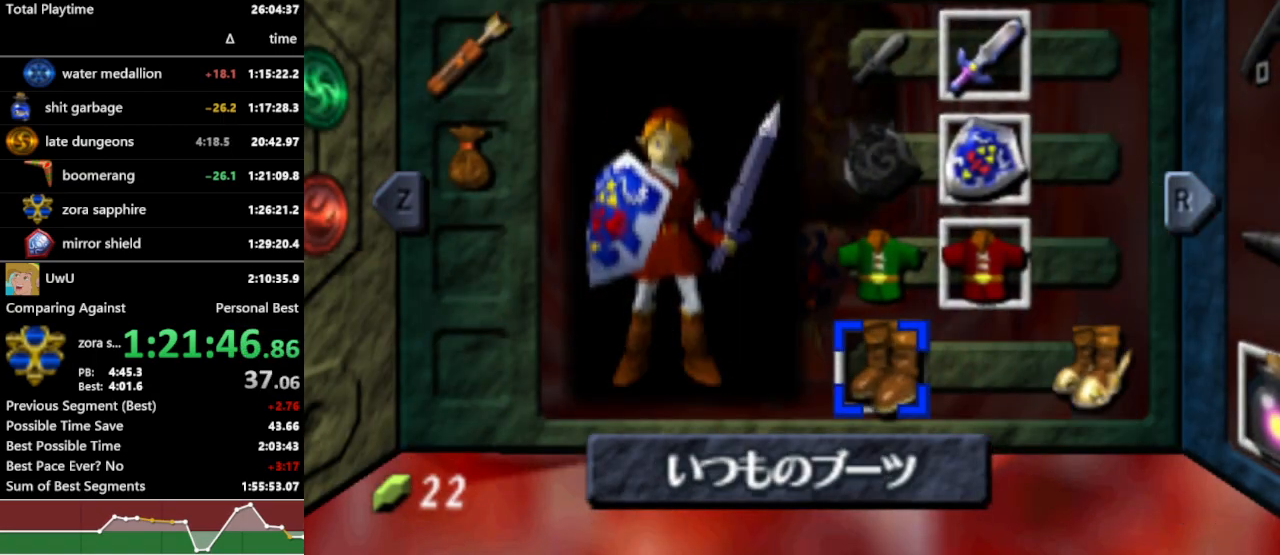
{"buttons": ["R1"], "left_stick": "up", "right_stick": "center", "events": [[500, "left_stick", "up"]]}
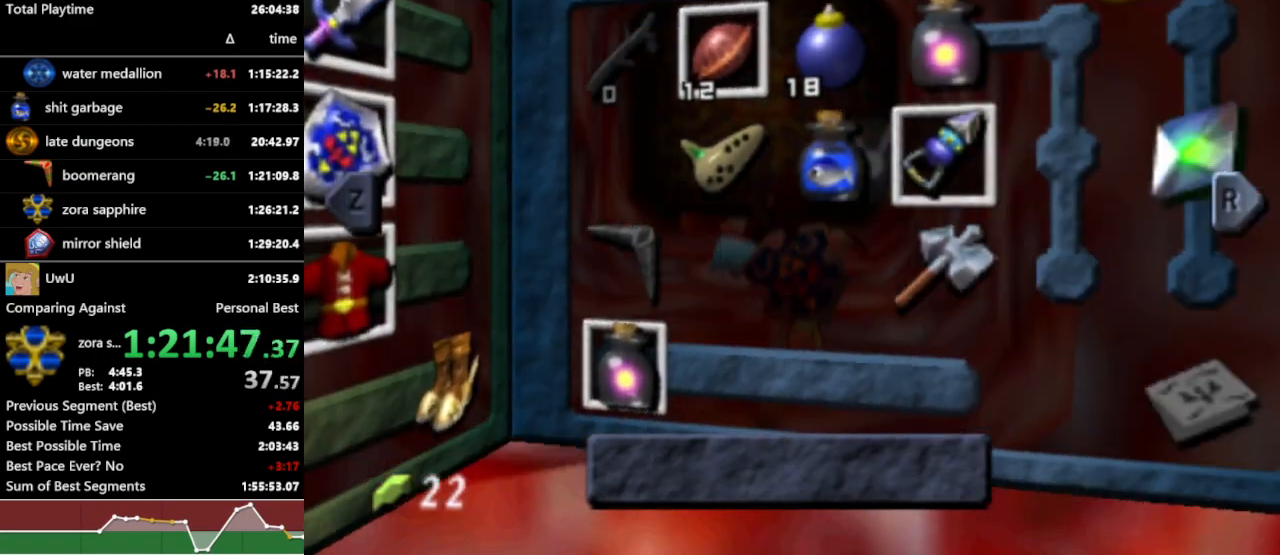
{"buttons": ["R1"], "left_stick": "center", "right_stick": "center", "events": [[100, "left_stick", "right"], [167, "left_stick", "down"], [233, "left_stick", "center"]]}